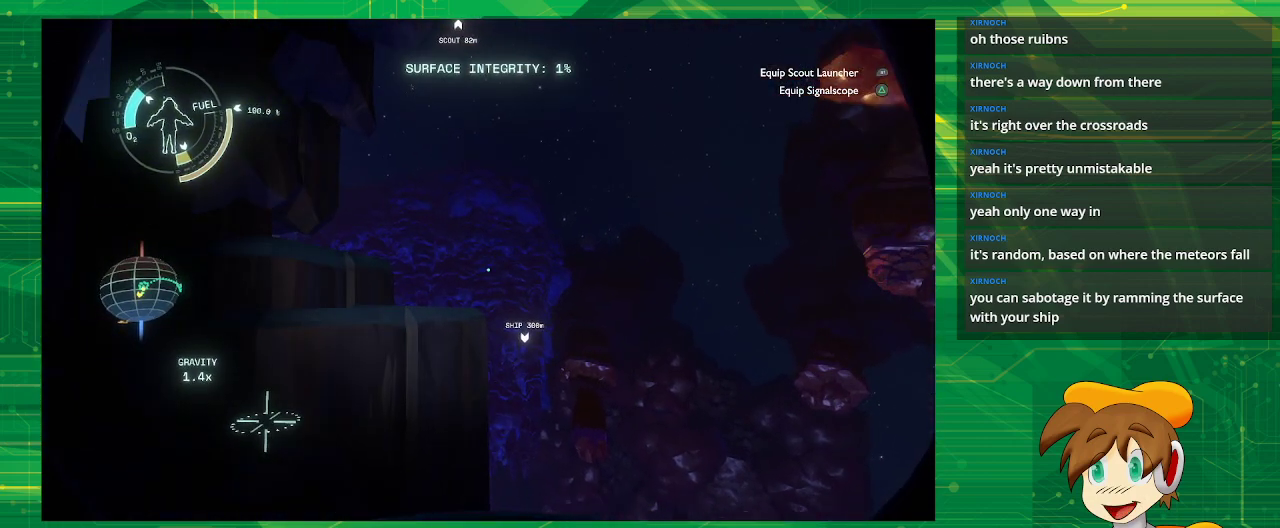
Gameplay with a controller (PlayStation layout); each line is a JSON object with the inputs held at the frame after it. "events" lists button and stick changes between this image and that frame as [ms after this image, input, new state], when the widget could be followed in between. Not read: L3 R3.
{"buttons": [], "left_stick": "up", "right_stick": "center", "events": [[450, "left_stick", "up"]]}
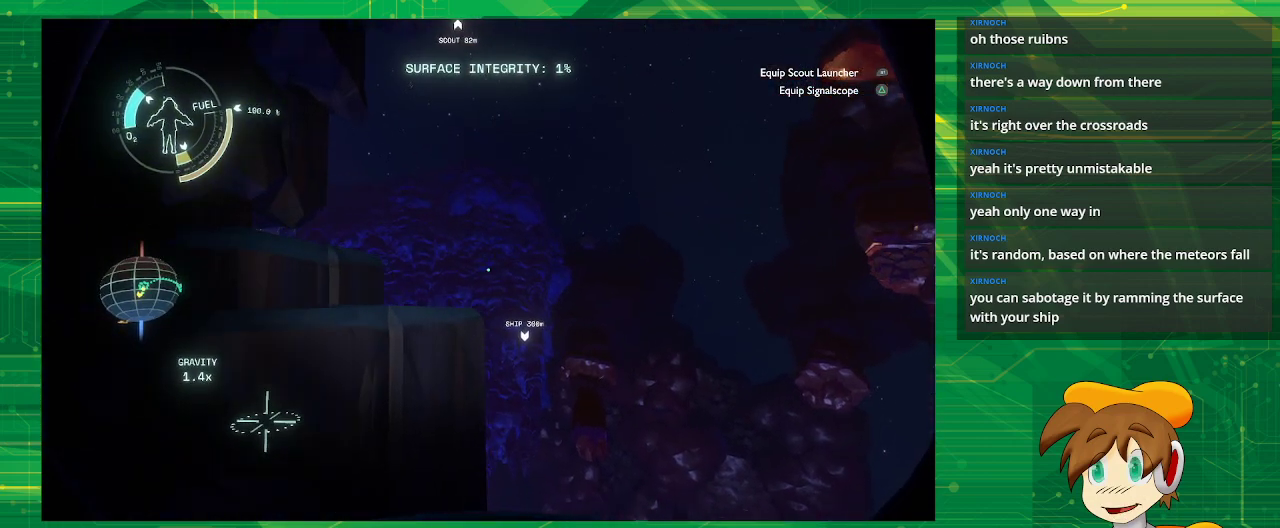
{"buttons": [], "left_stick": "center", "right_stick": "center", "events": [[200, "left_stick", "center"]]}
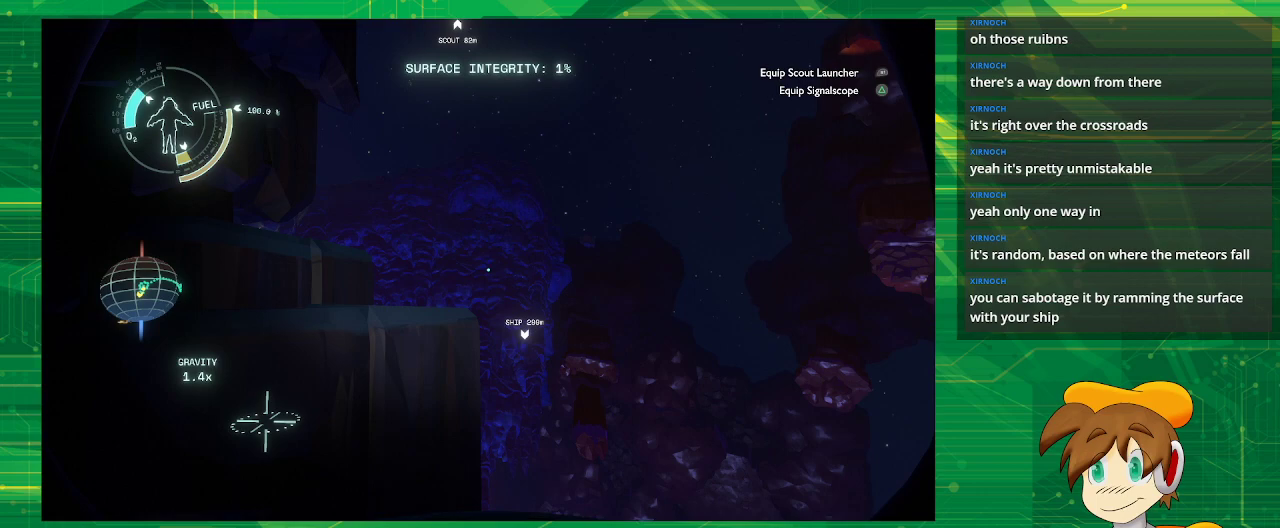
{"buttons": [], "left_stick": "up", "right_stick": "center", "events": [[383, "left_stick", "up"]]}
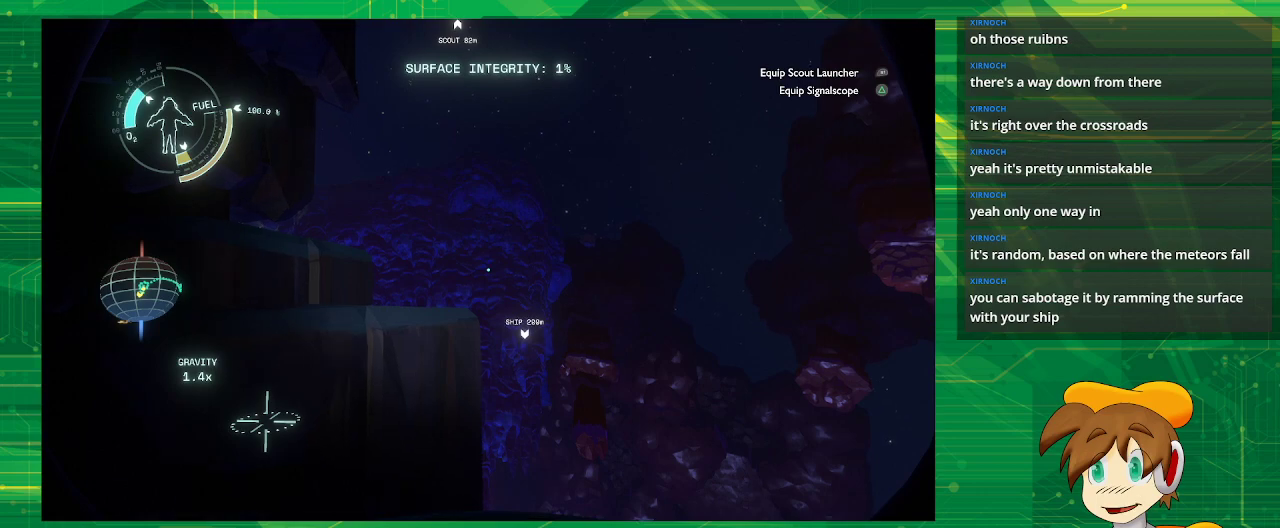
{"buttons": [], "left_stick": "center", "right_stick": "center", "events": [[50, "left_stick", "center"]]}
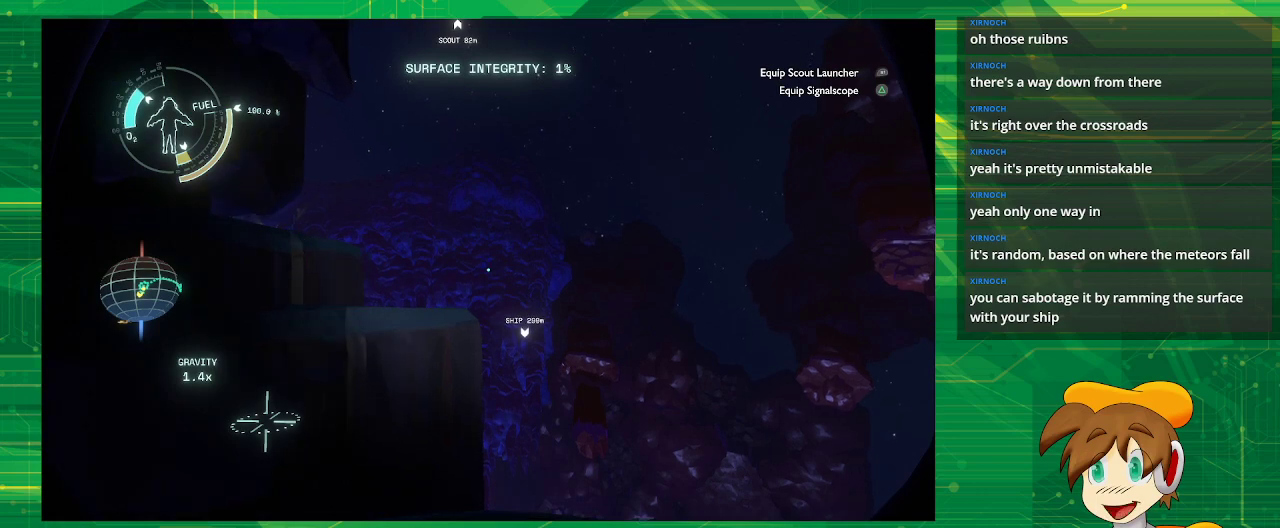
{"buttons": [], "left_stick": "center", "right_stick": "center", "events": []}
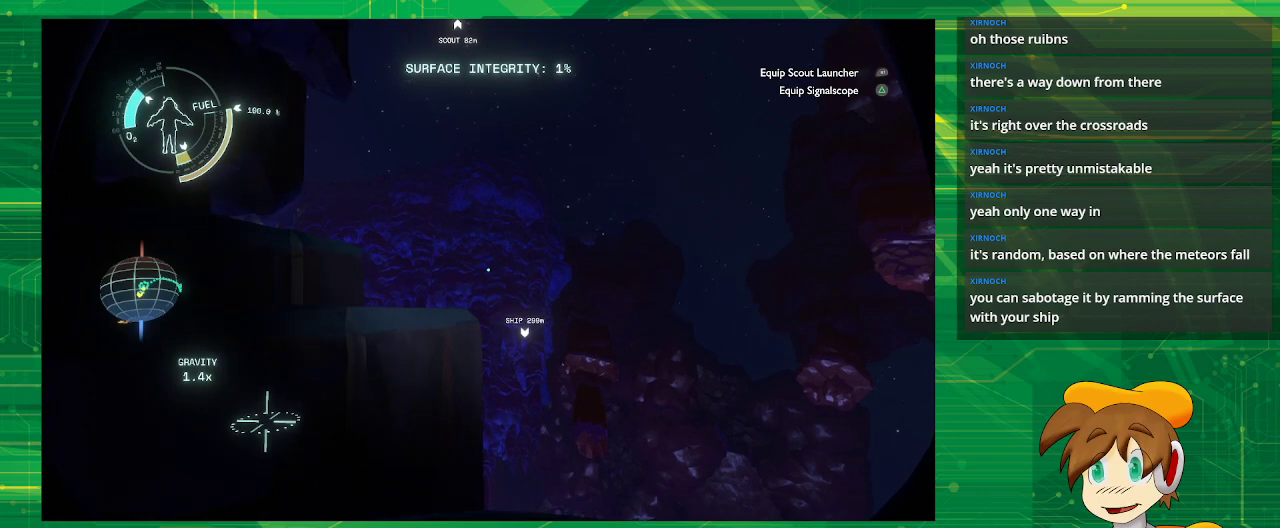
{"buttons": [], "left_stick": "center", "right_stick": "center", "events": []}
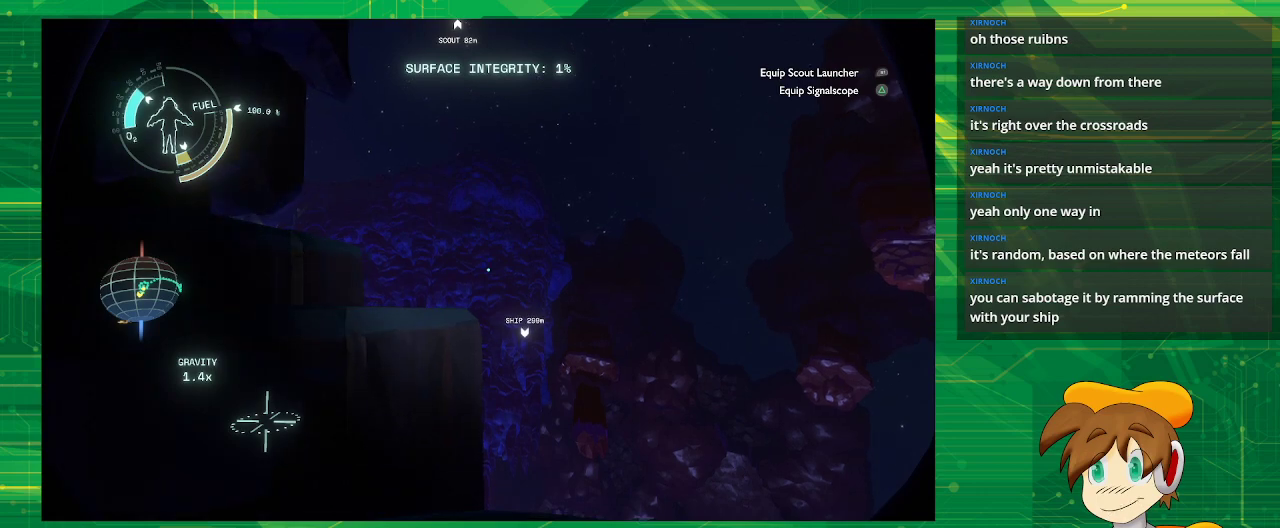
{"buttons": [], "left_stick": "center", "right_stick": "center", "events": []}
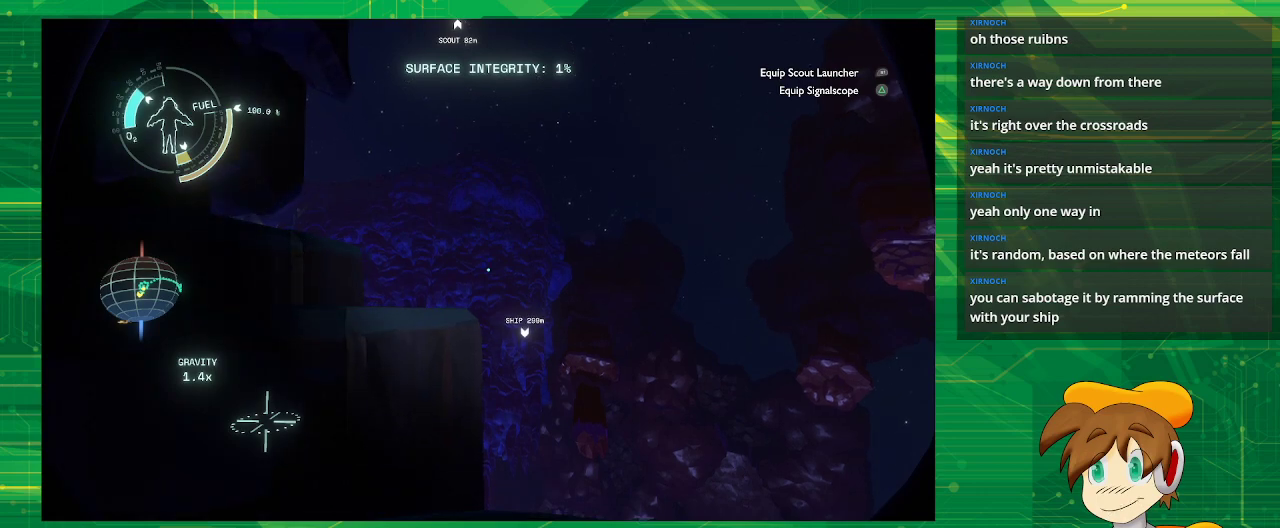
{"buttons": [], "left_stick": "center", "right_stick": "center", "events": []}
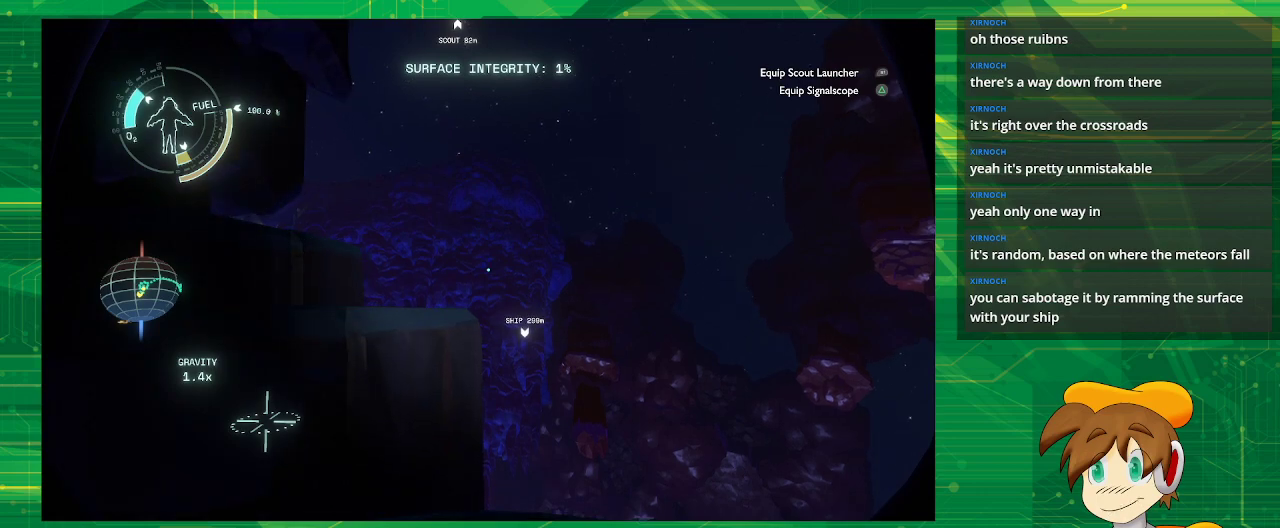
{"buttons": [], "left_stick": "center", "right_stick": "center", "events": []}
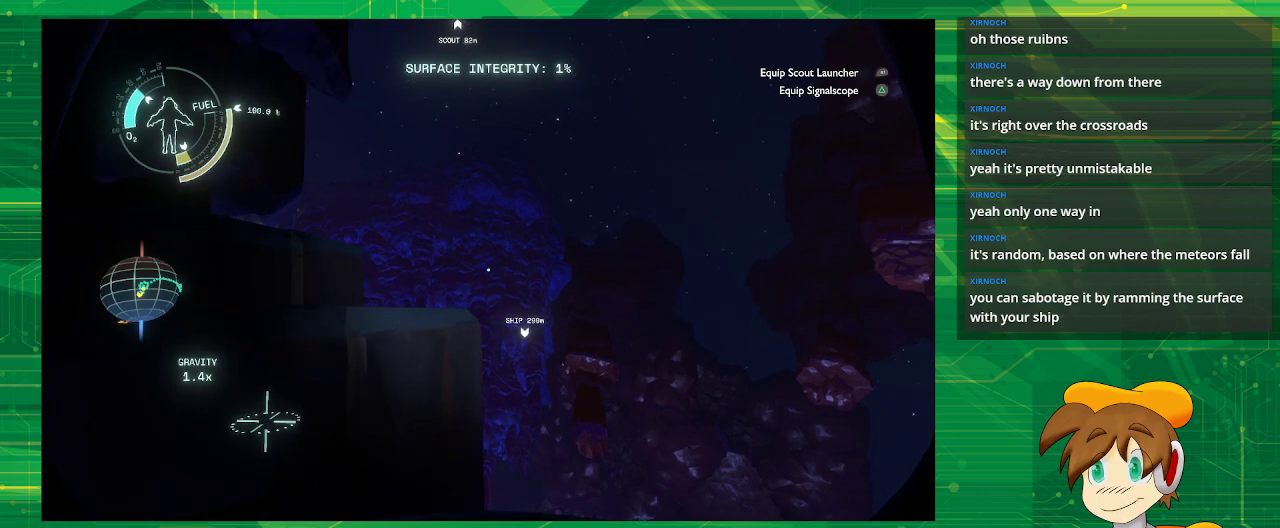
{"buttons": [], "left_stick": "center", "right_stick": "center", "events": []}
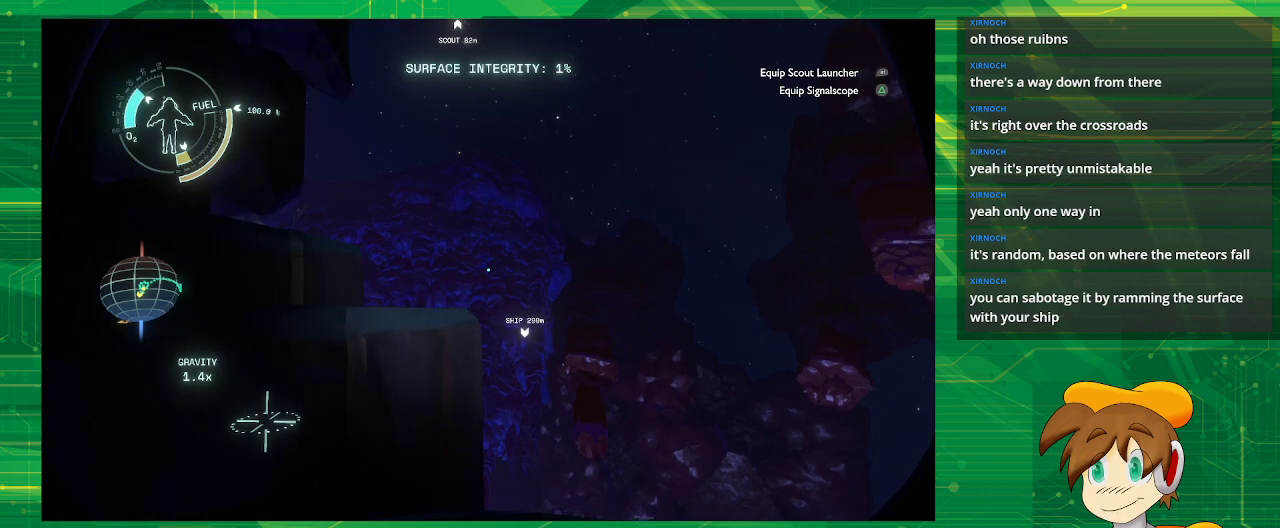
{"buttons": [], "left_stick": "center", "right_stick": "left", "events": [[317, "right_stick", "down-left"], [367, "right_stick", "left"]]}
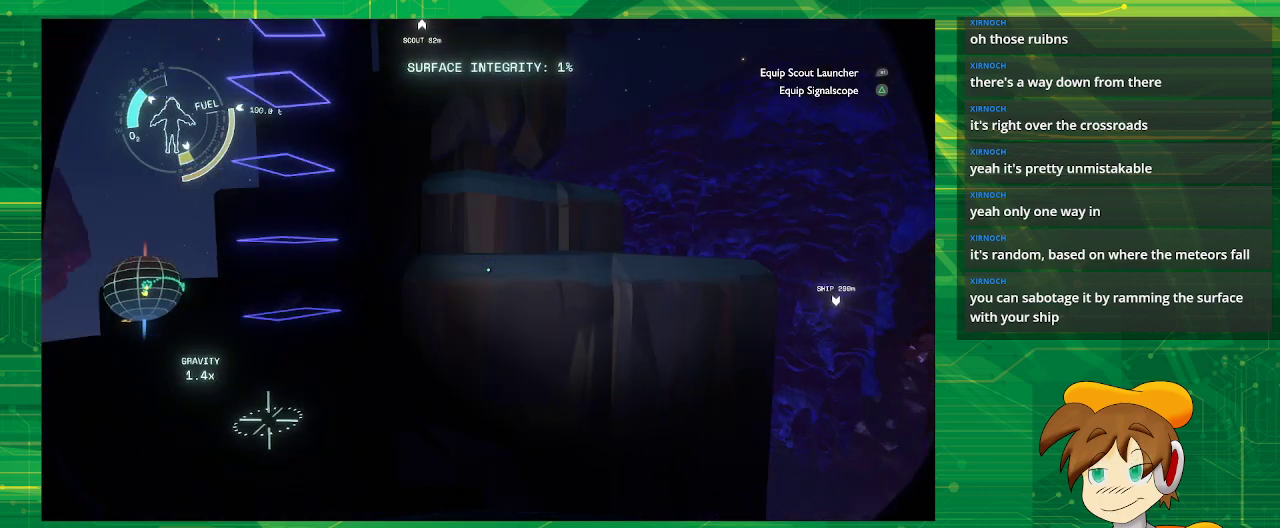
{"buttons": [], "left_stick": "center", "right_stick": "center", "events": [[467, "right_stick", "center"]]}
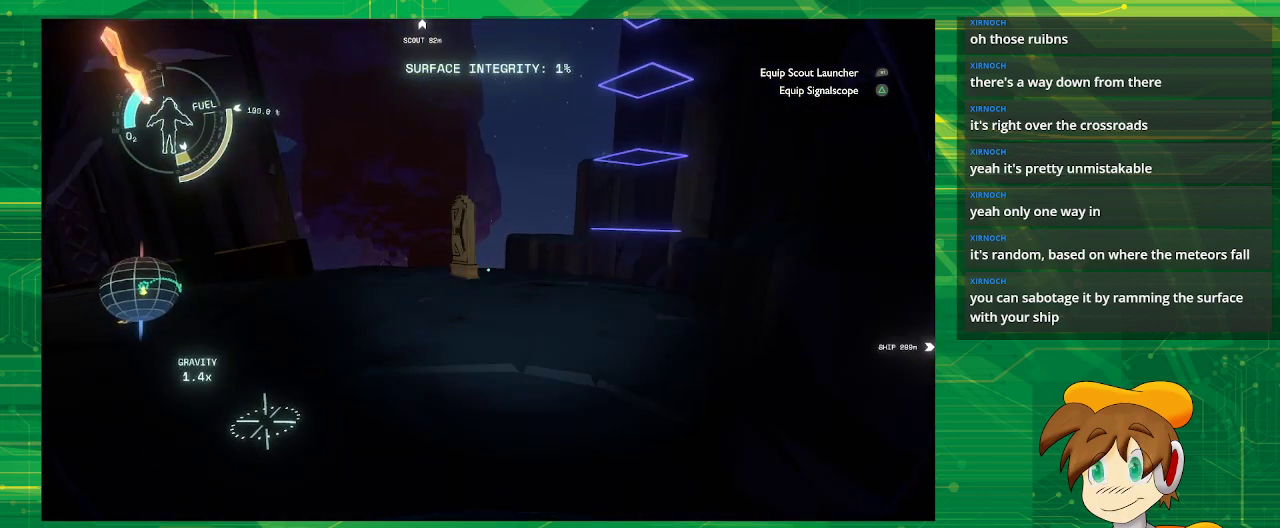
{"buttons": [], "left_stick": "center", "right_stick": "center", "events": []}
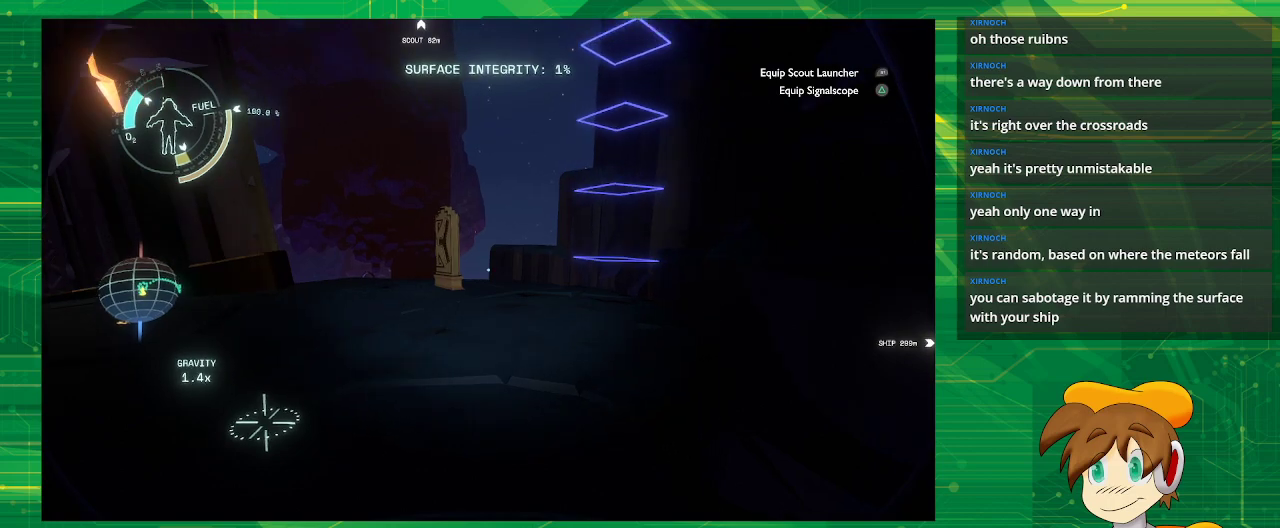
{"buttons": [], "left_stick": "center", "right_stick": "up-right", "events": [[117, "right_stick", "up-right"]]}
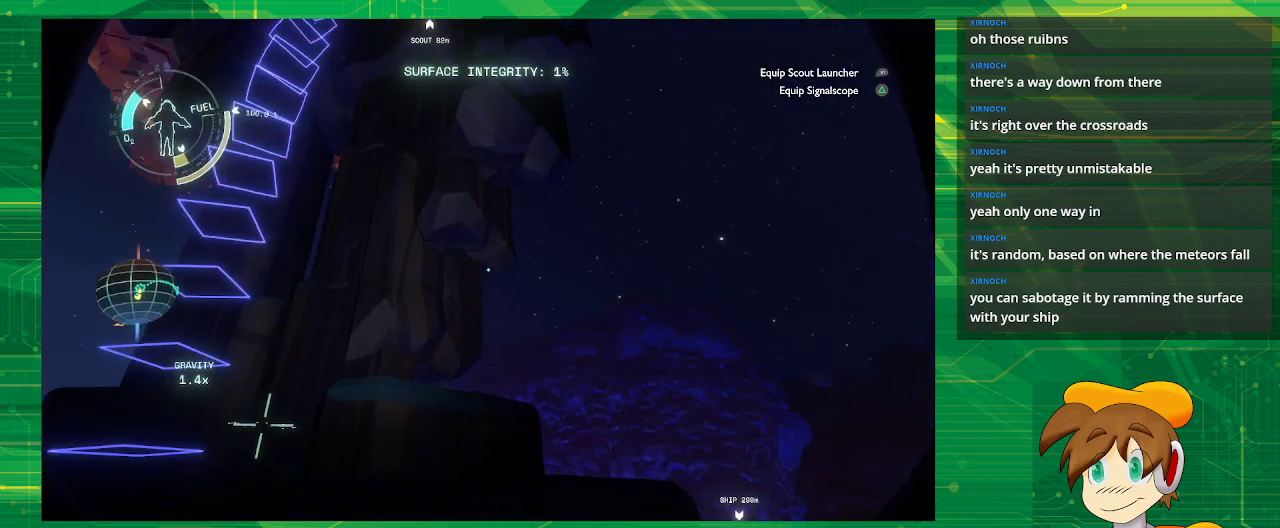
{"buttons": [], "left_stick": "center", "right_stick": "center", "events": [[400, "right_stick", "center"]]}
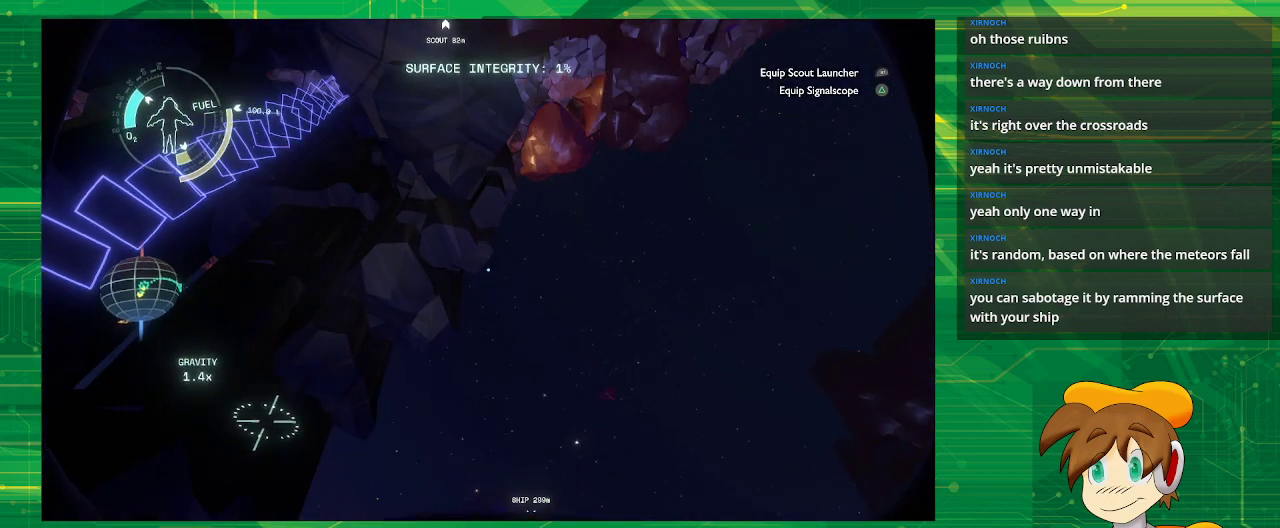
{"buttons": [], "left_stick": "center", "right_stick": "center", "events": [[183, "right_stick", "up"], [350, "right_stick", "center"]]}
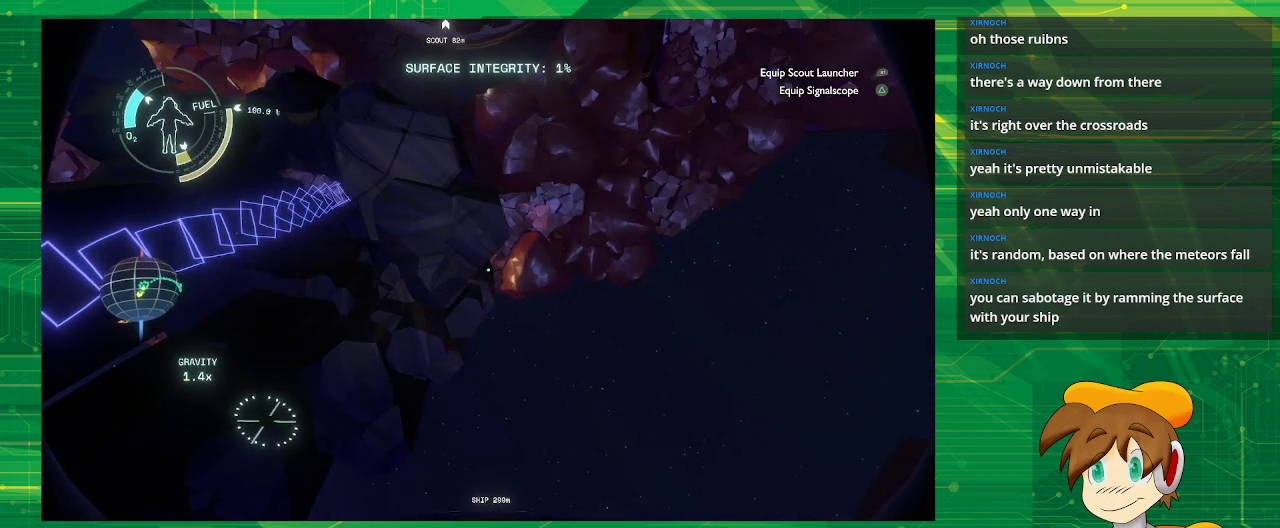
{"buttons": [], "left_stick": "center", "right_stick": "center", "events": []}
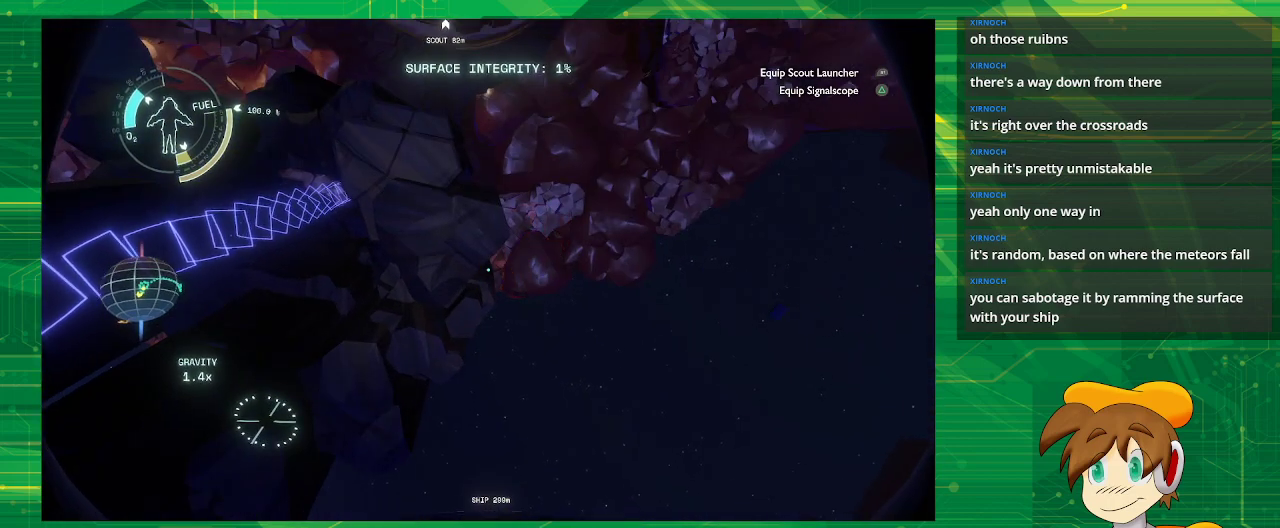
{"buttons": [], "left_stick": "center", "right_stick": "down-right", "events": [[217, "right_stick", "down-right"]]}
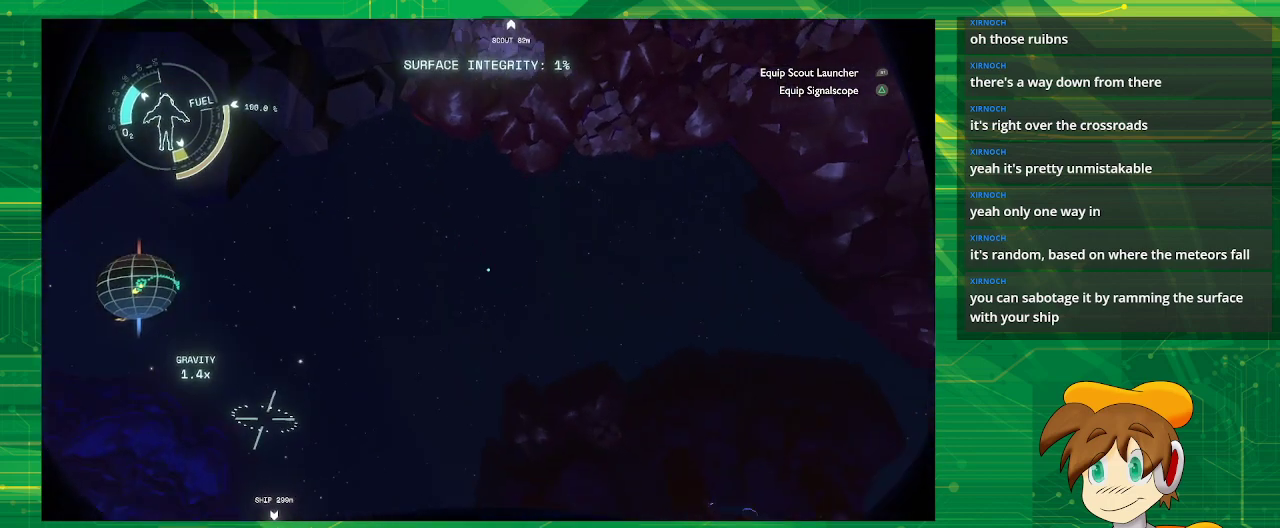
{"buttons": [], "left_stick": "center", "right_stick": "center", "events": [[383, "right_stick", "center"]]}
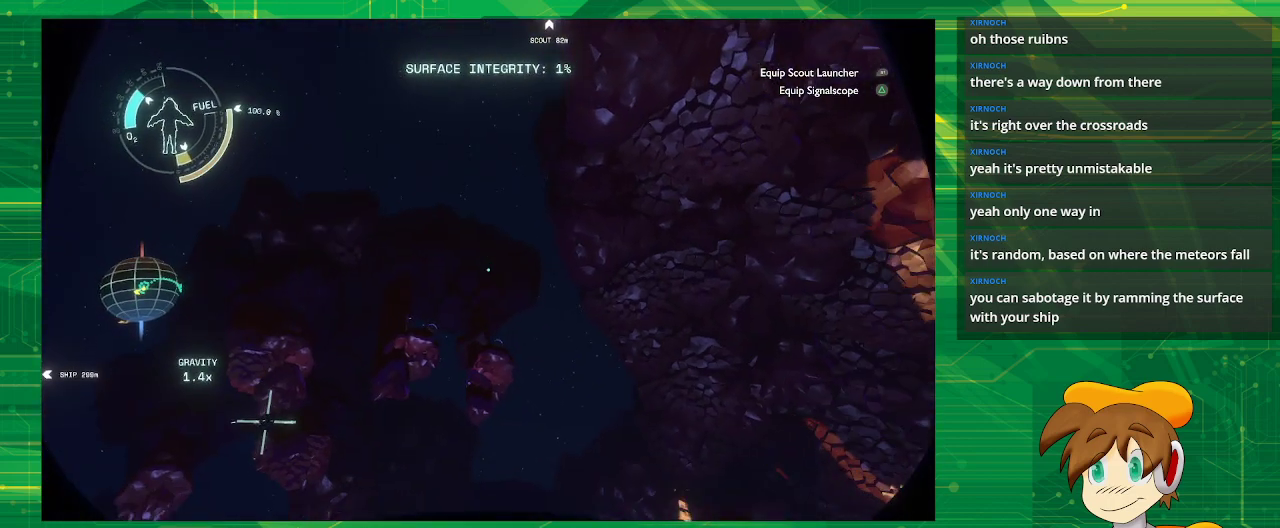
{"buttons": [], "left_stick": "center", "right_stick": "center", "events": [[150, "right_stick", "down"], [500, "right_stick", "center"]]}
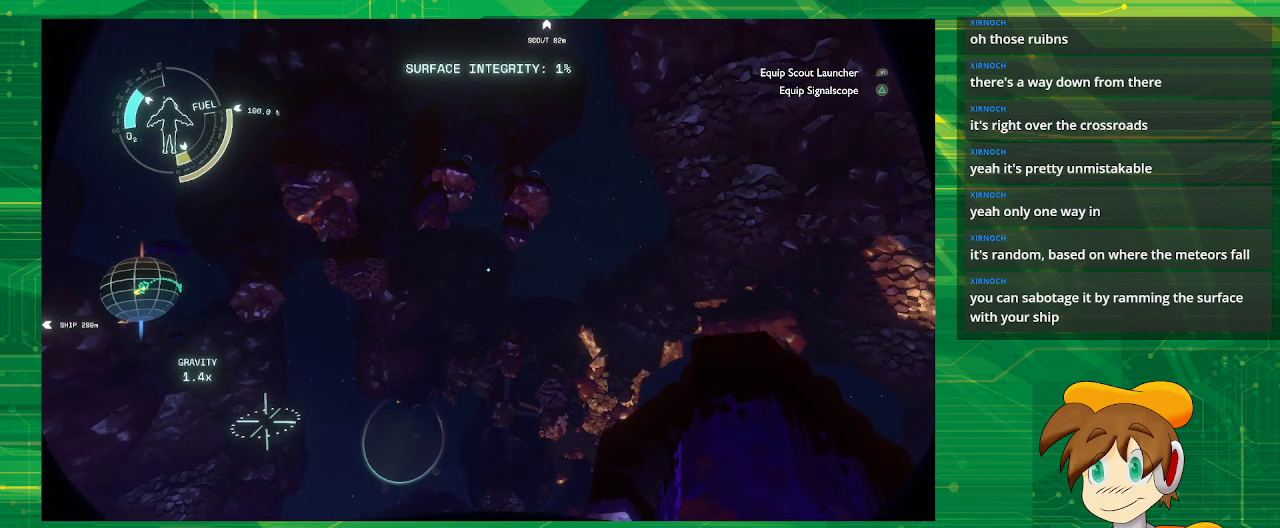
{"buttons": [], "left_stick": "center", "right_stick": "center", "events": []}
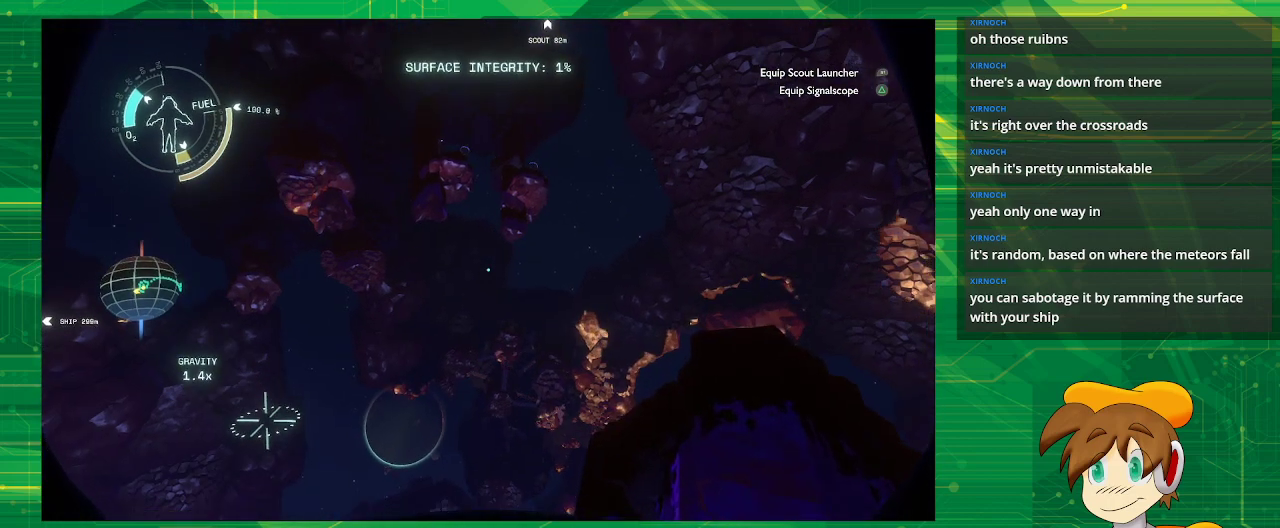
{"buttons": [], "left_stick": "center", "right_stick": "down", "events": [[200, "right_stick", "down"]]}
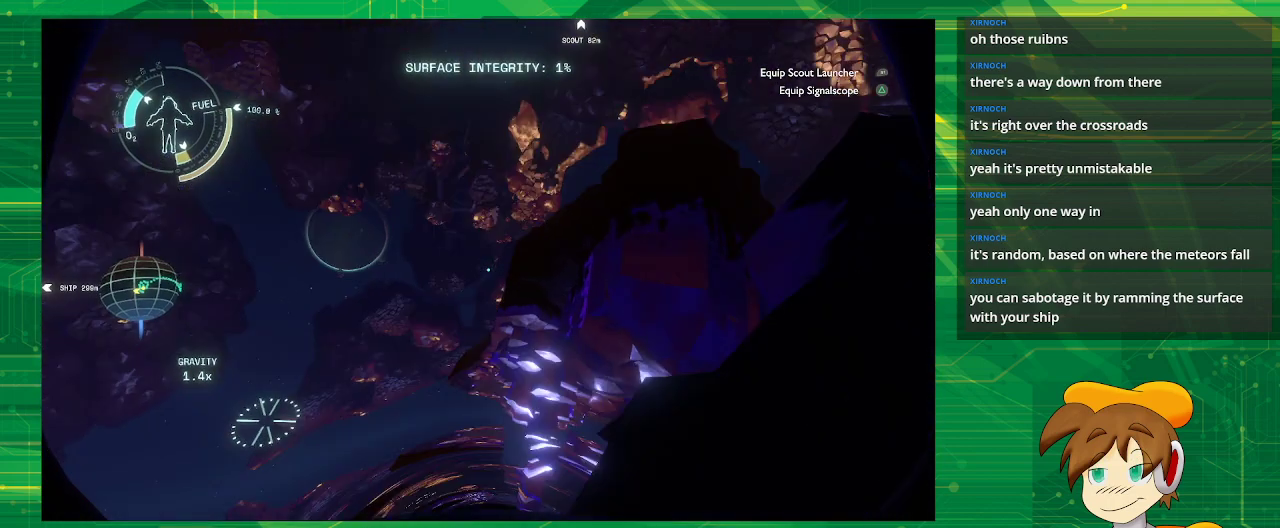
{"buttons": [], "left_stick": "down", "right_stick": "center", "events": [[50, "right_stick", "center"], [500, "left_stick", "down"]]}
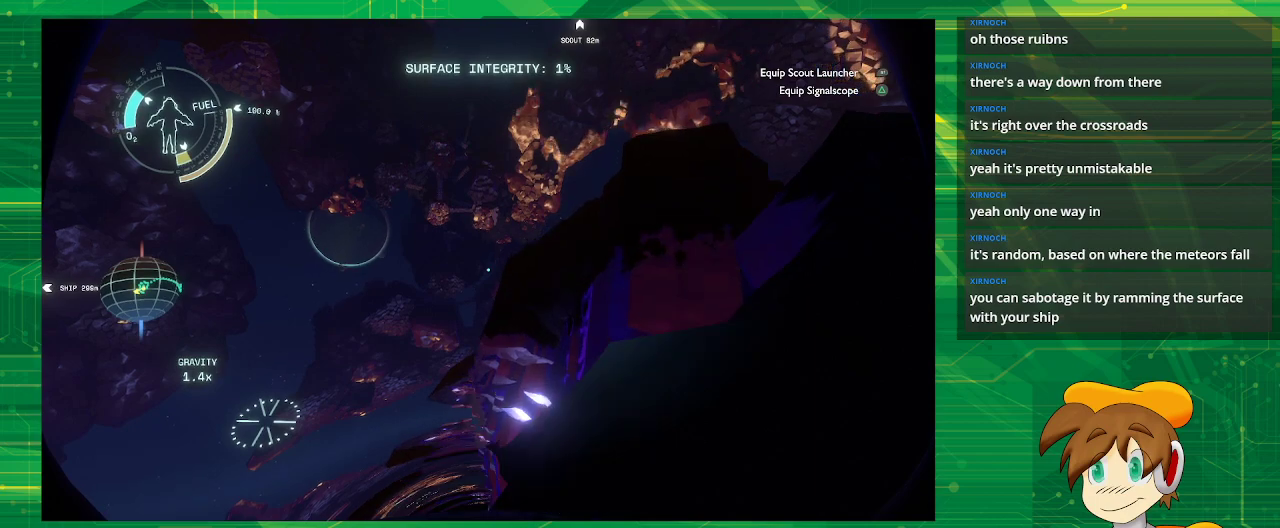
{"buttons": [], "left_stick": "down", "right_stick": "center", "events": []}
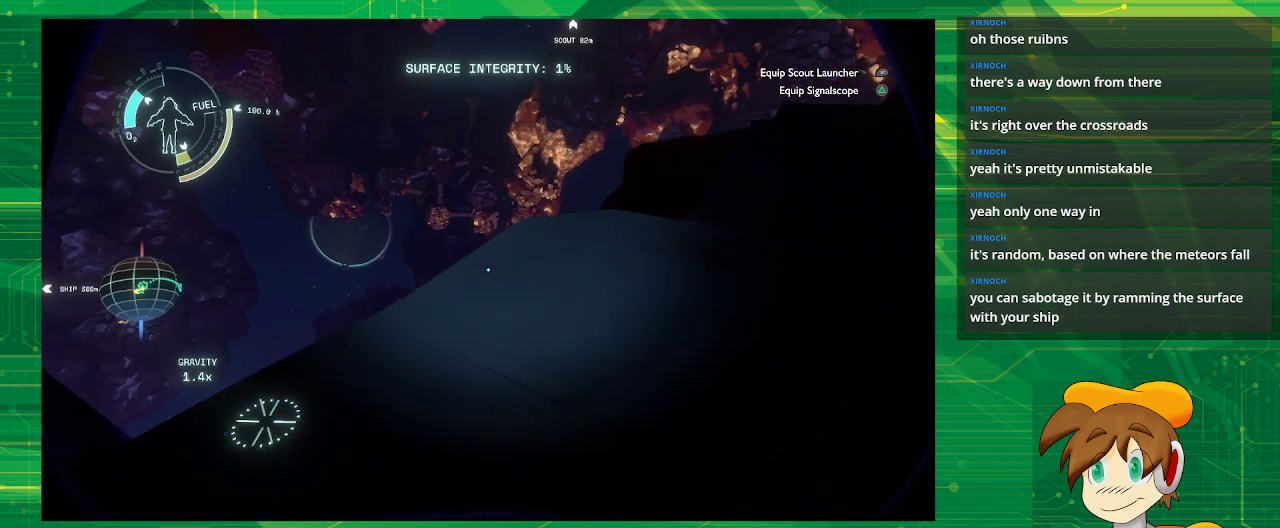
{"buttons": [], "left_stick": "center", "right_stick": "center", "events": [[117, "left_stick", "center"]]}
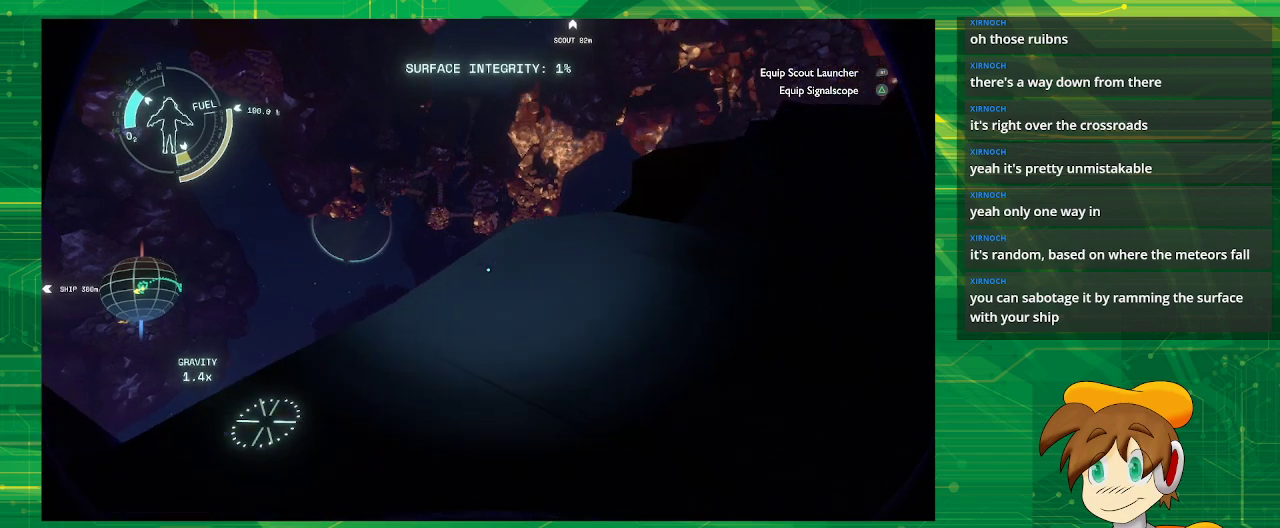
{"buttons": [], "left_stick": "right", "right_stick": "center", "events": [[17, "left_stick", "right"], [217, "left_stick", "up-right"], [367, "left_stick", "right"]]}